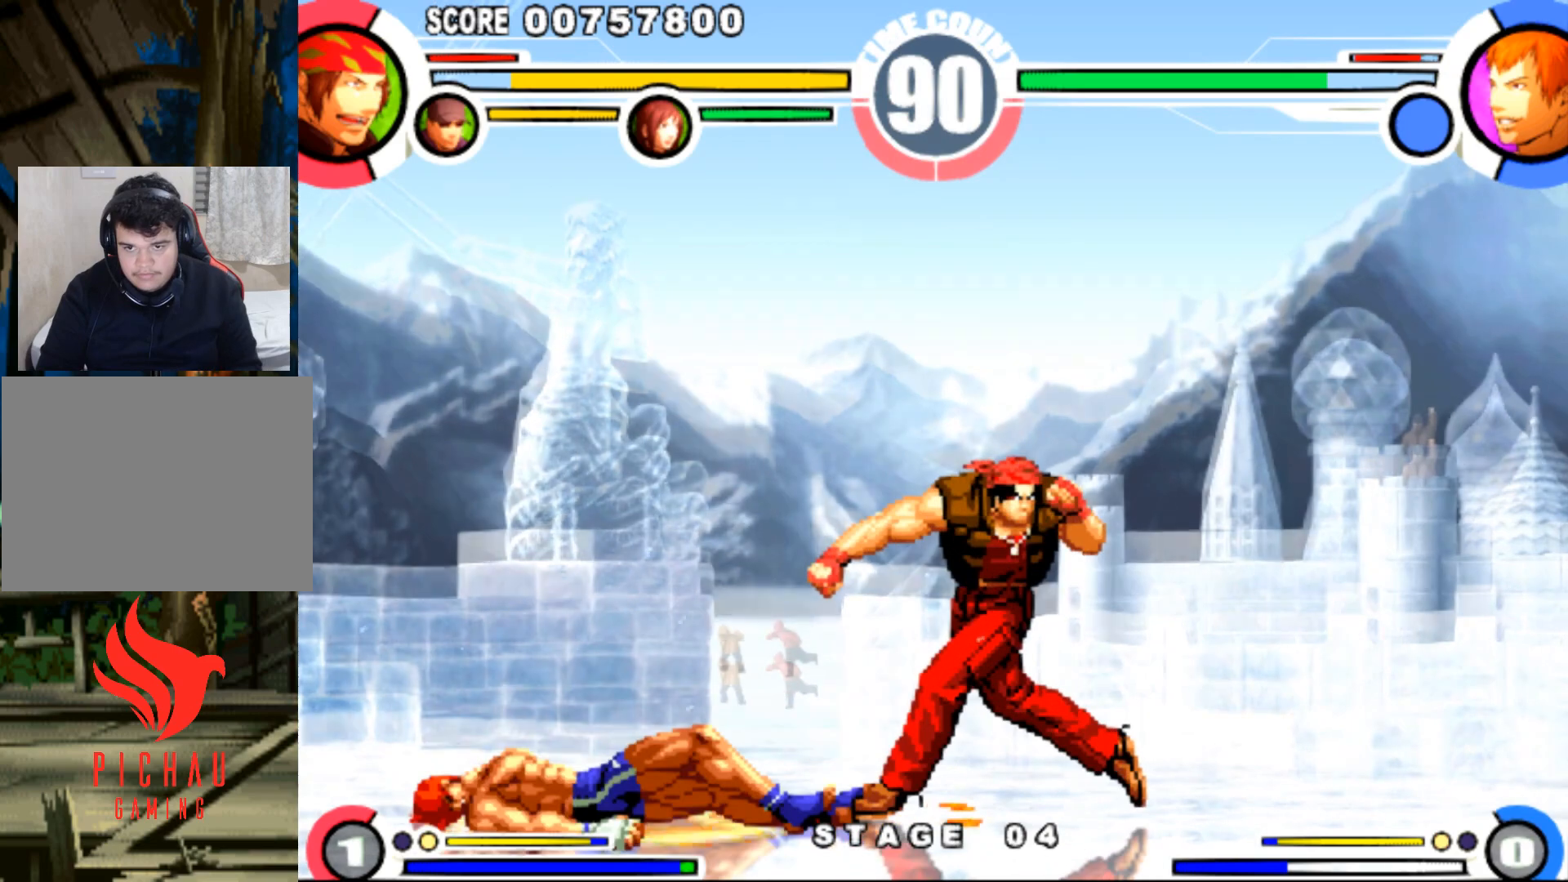
Gameplay with a controller (arcade stick); each line is a JSON object with the inputs held at the frame after it. "events" lists button and stick changes between this image and that frame as [ms after this image, input, new state], when the widget could be followed in between. Not read: L3 R3.
{"buttons": ["CIRCLE"], "events": [[17, "DPAD_LEFT", "down"], [51, "DPAD_UP", "down"], [434, "CIRCLE", "down"], [451, "DPAD_UP", "up"], [484, "DPAD_LEFT", "up"]]}
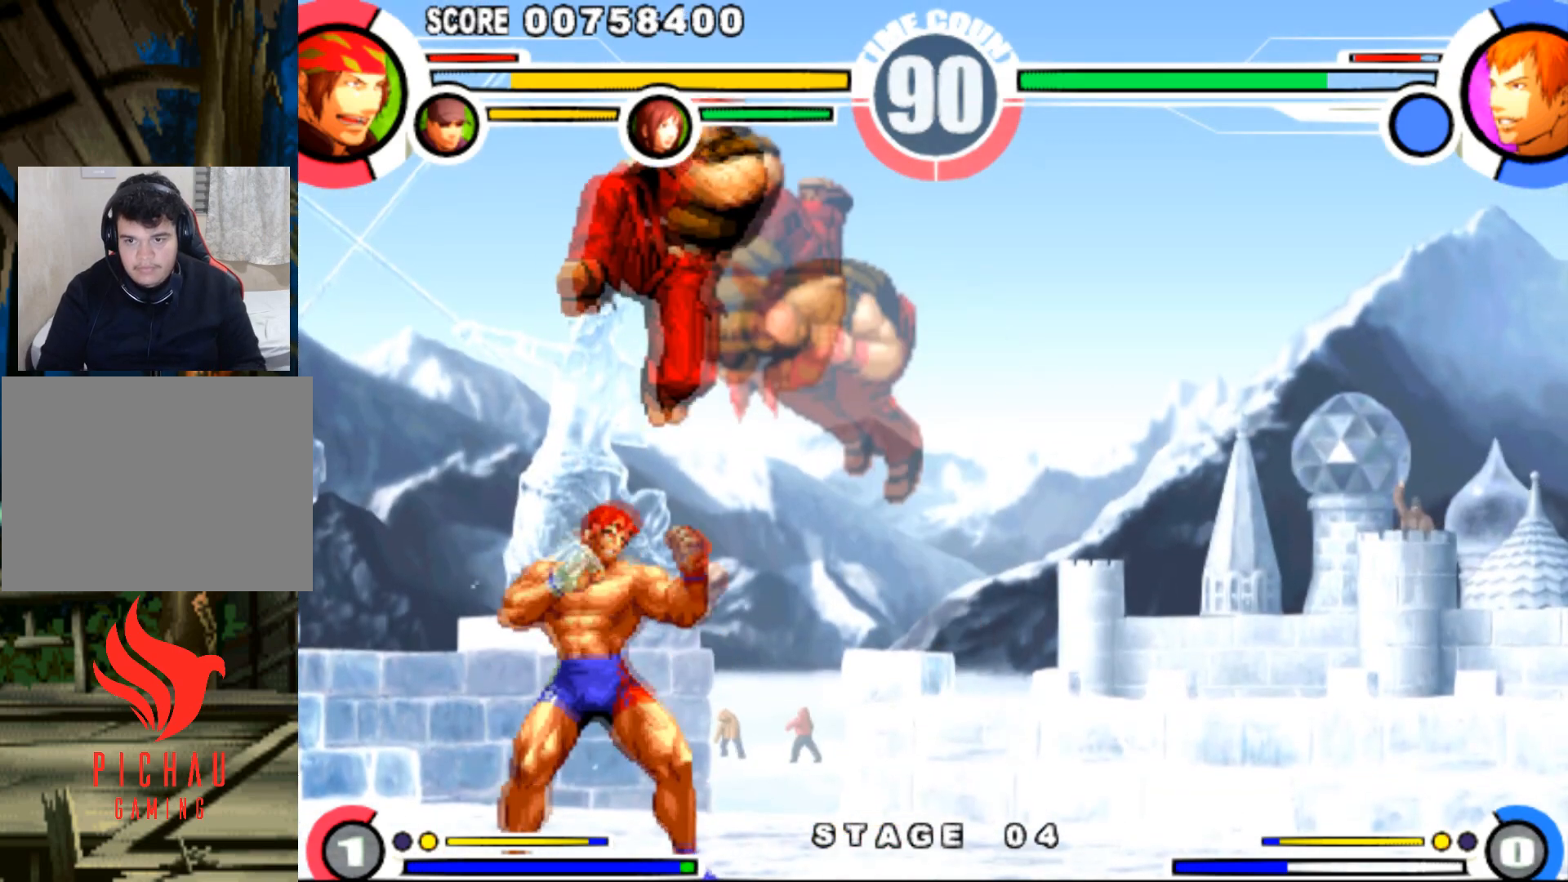
{"buttons": ["DPAD_DOWN", "DPAD_LEFT"], "events": [[33, "CIRCLE", "up"], [117, "DPAD_LEFT", "down"], [133, "DPAD_DOWN", "down"], [300, "SQUARE", "down"], [384, "SQUARE", "up"]]}
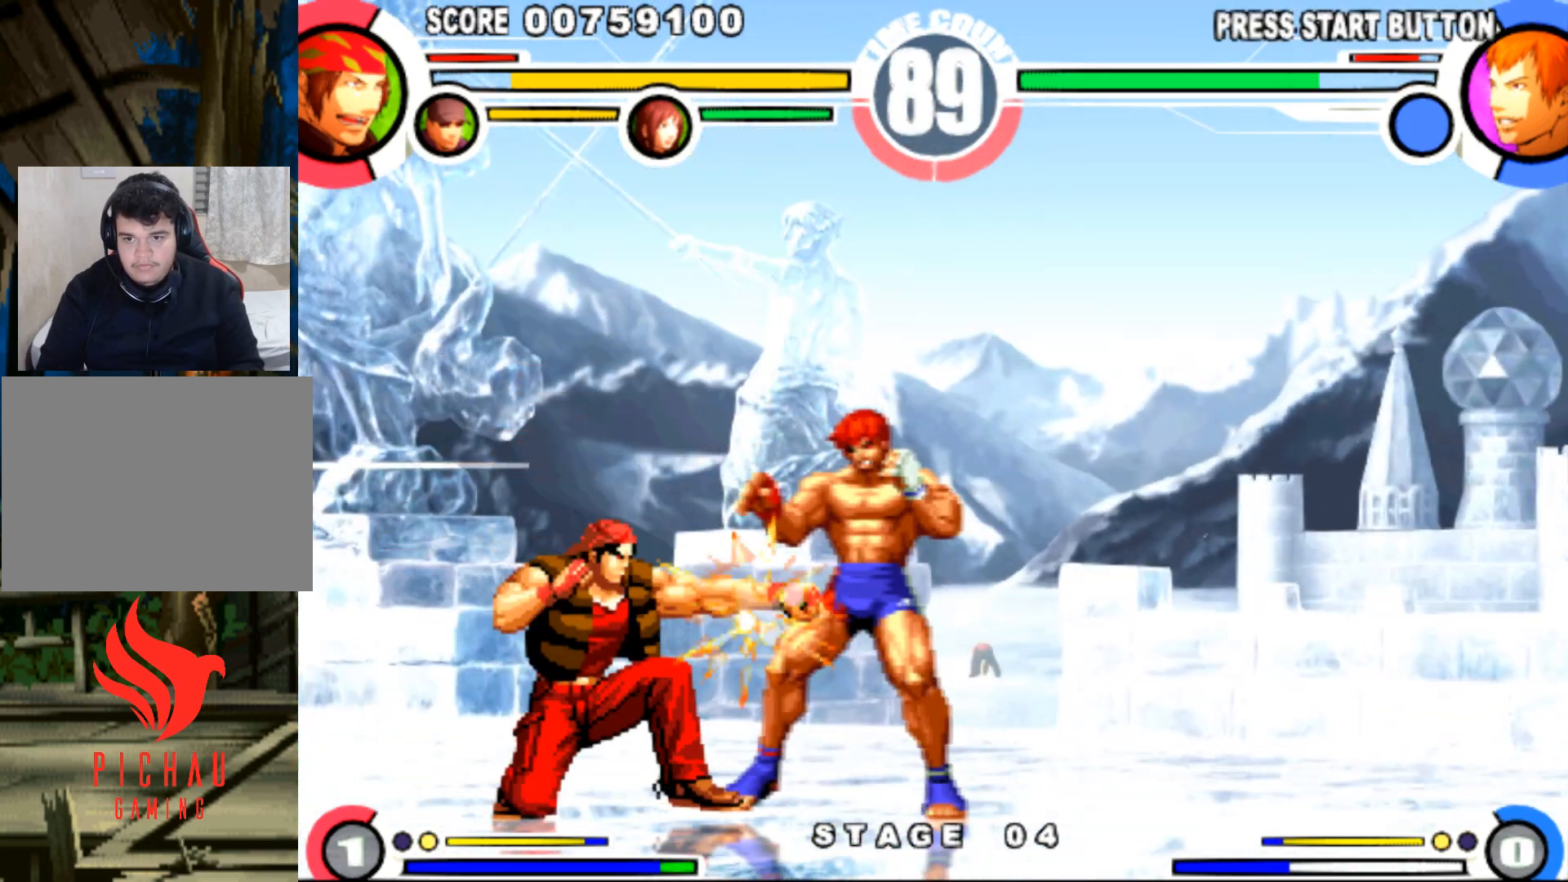
{"buttons": ["DPAD_DOWN", "DPAD_LEFT"], "events": [[167, "CROSS", "down"], [234, "CROSS", "up"]]}
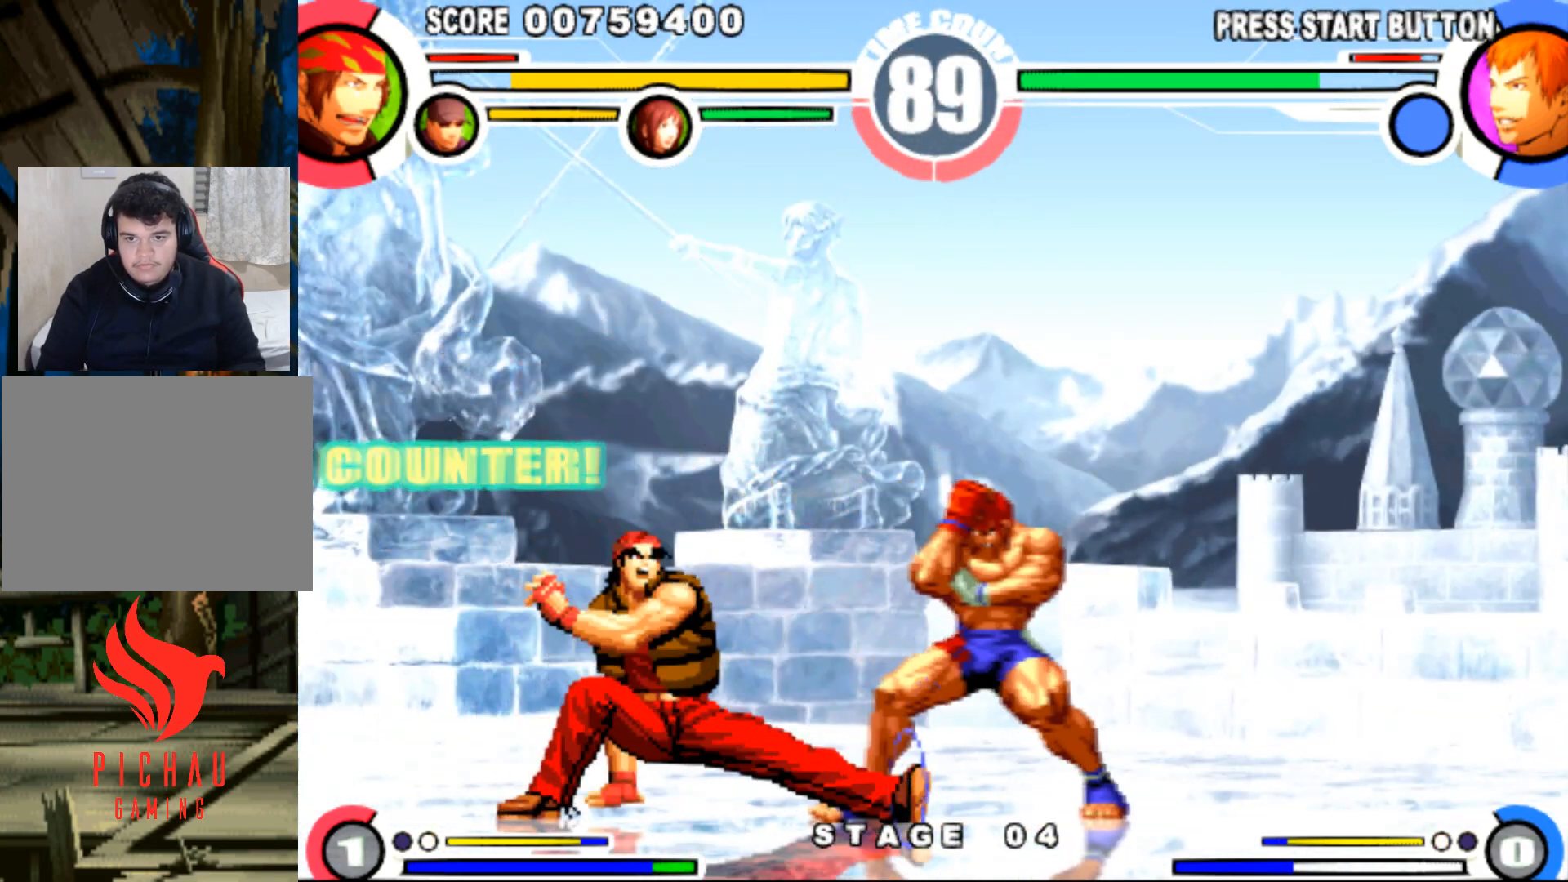
{"buttons": ["DPAD_LEFT"], "events": [[150, "DPAD_DOWN", "up"]]}
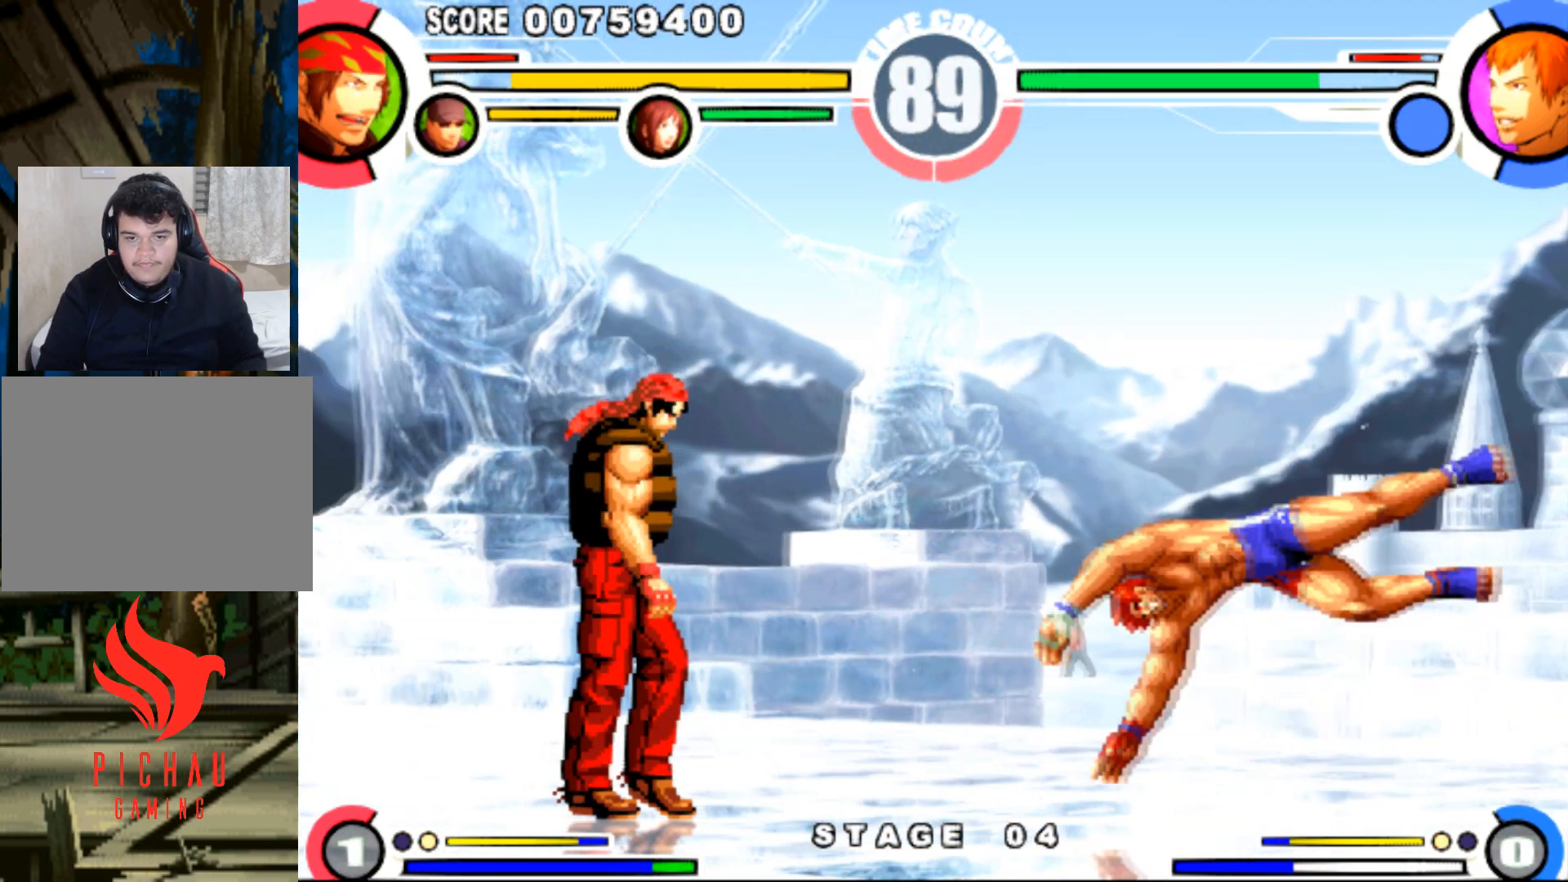
{"buttons": ["DPAD_DOWN"], "events": [[384, "DPAD_LEFT", "up"], [468, "DPAD_DOWN", "down"]]}
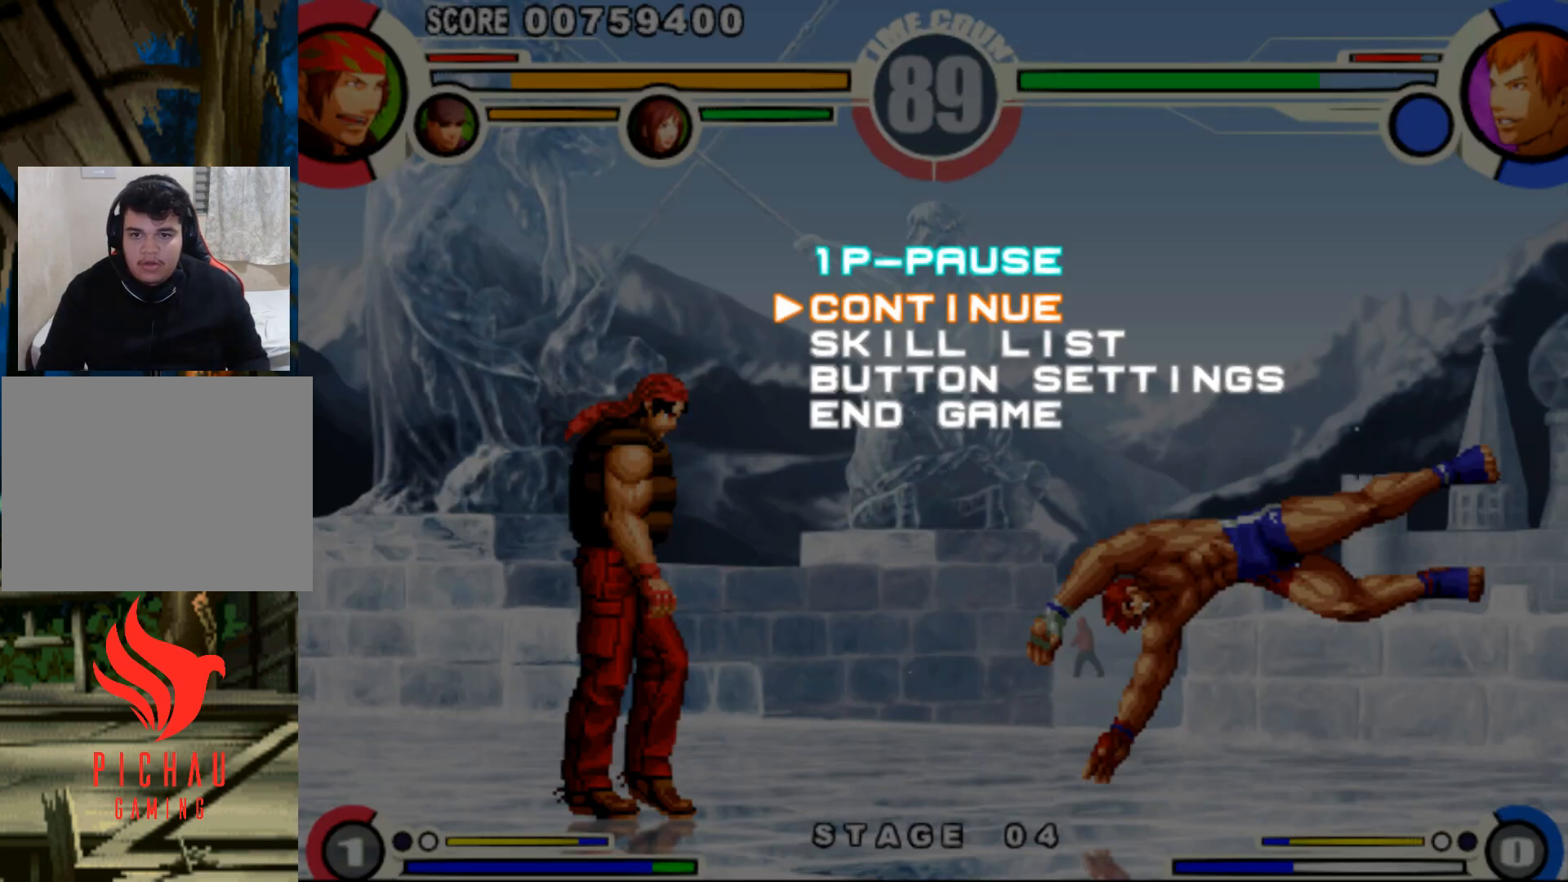
{"buttons": [], "events": [[133, "DPAD_DOWN", "up"], [417, "CROSS", "down"], [484, "CROSS", "up"]]}
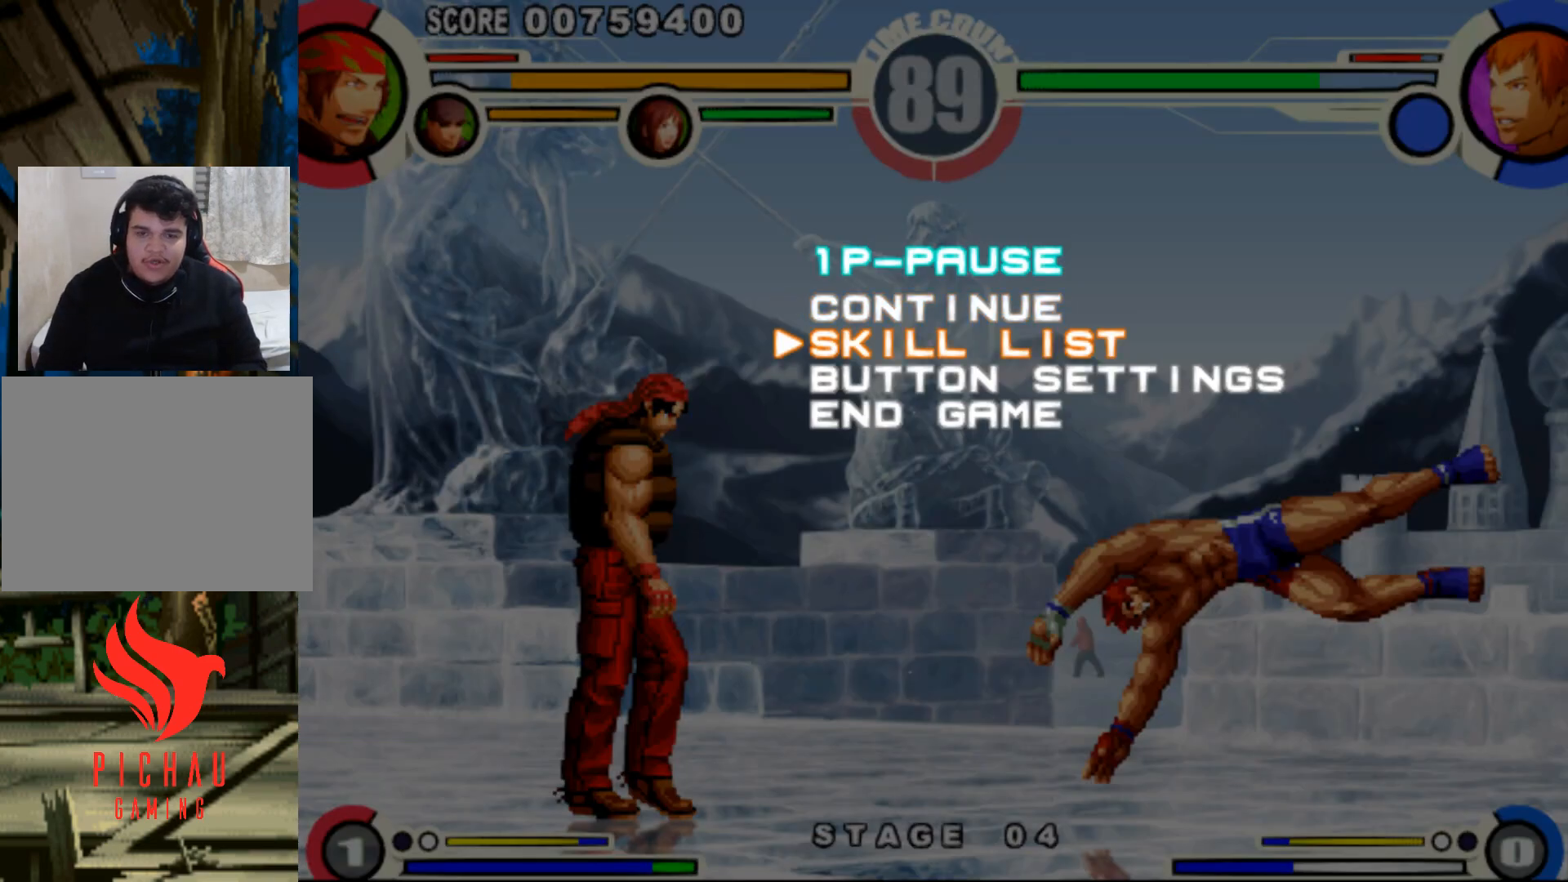
{"buttons": [], "events": []}
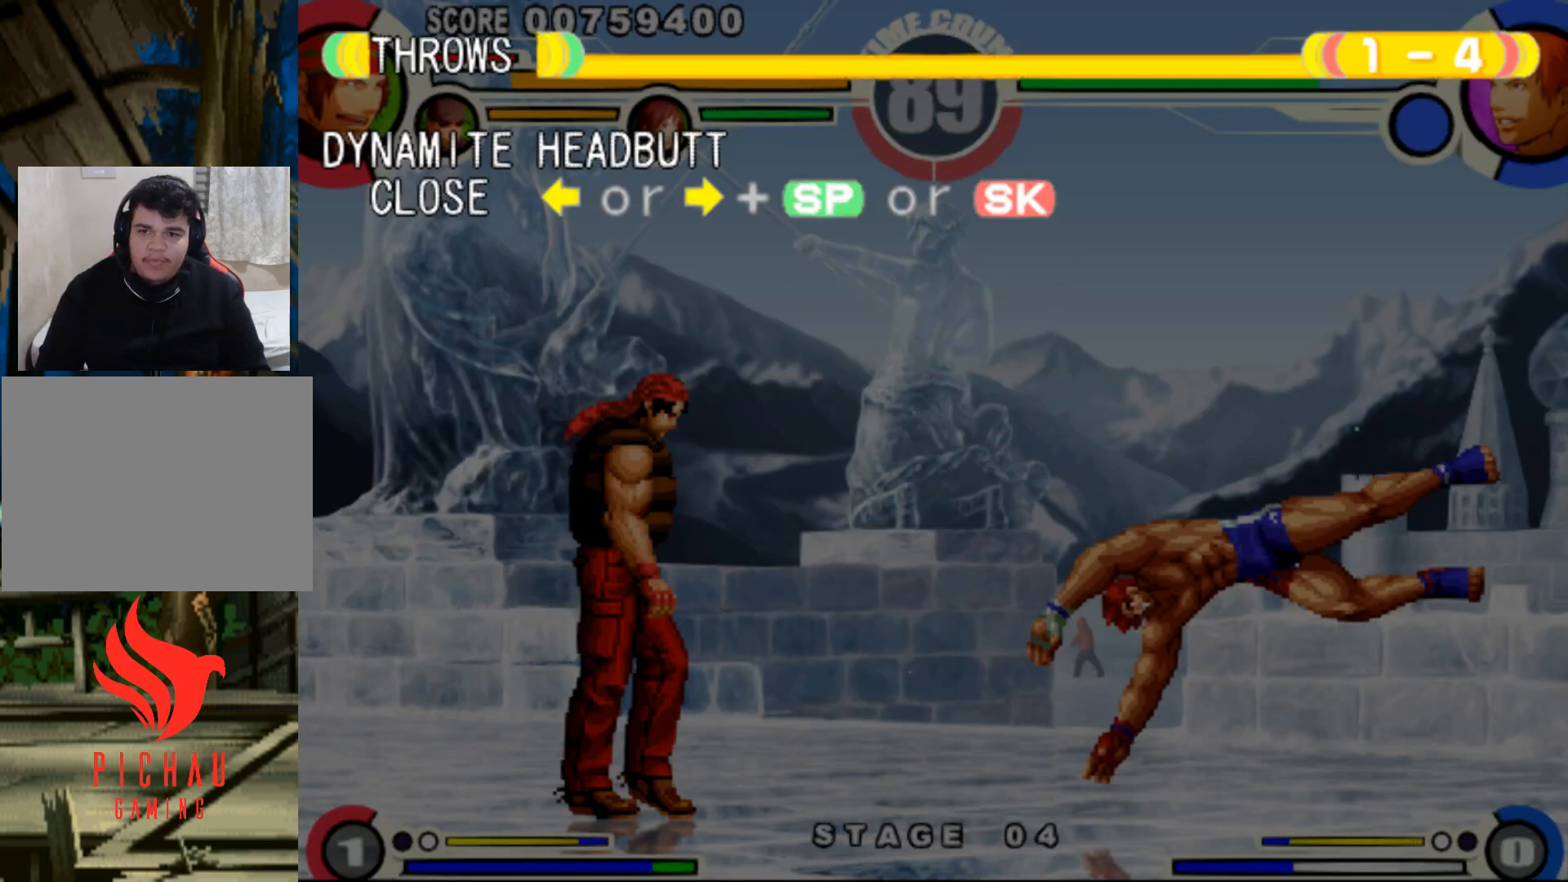
{"buttons": [], "events": [[167, "DPAD_RIGHT", "down"], [300, "DPAD_RIGHT", "up"]]}
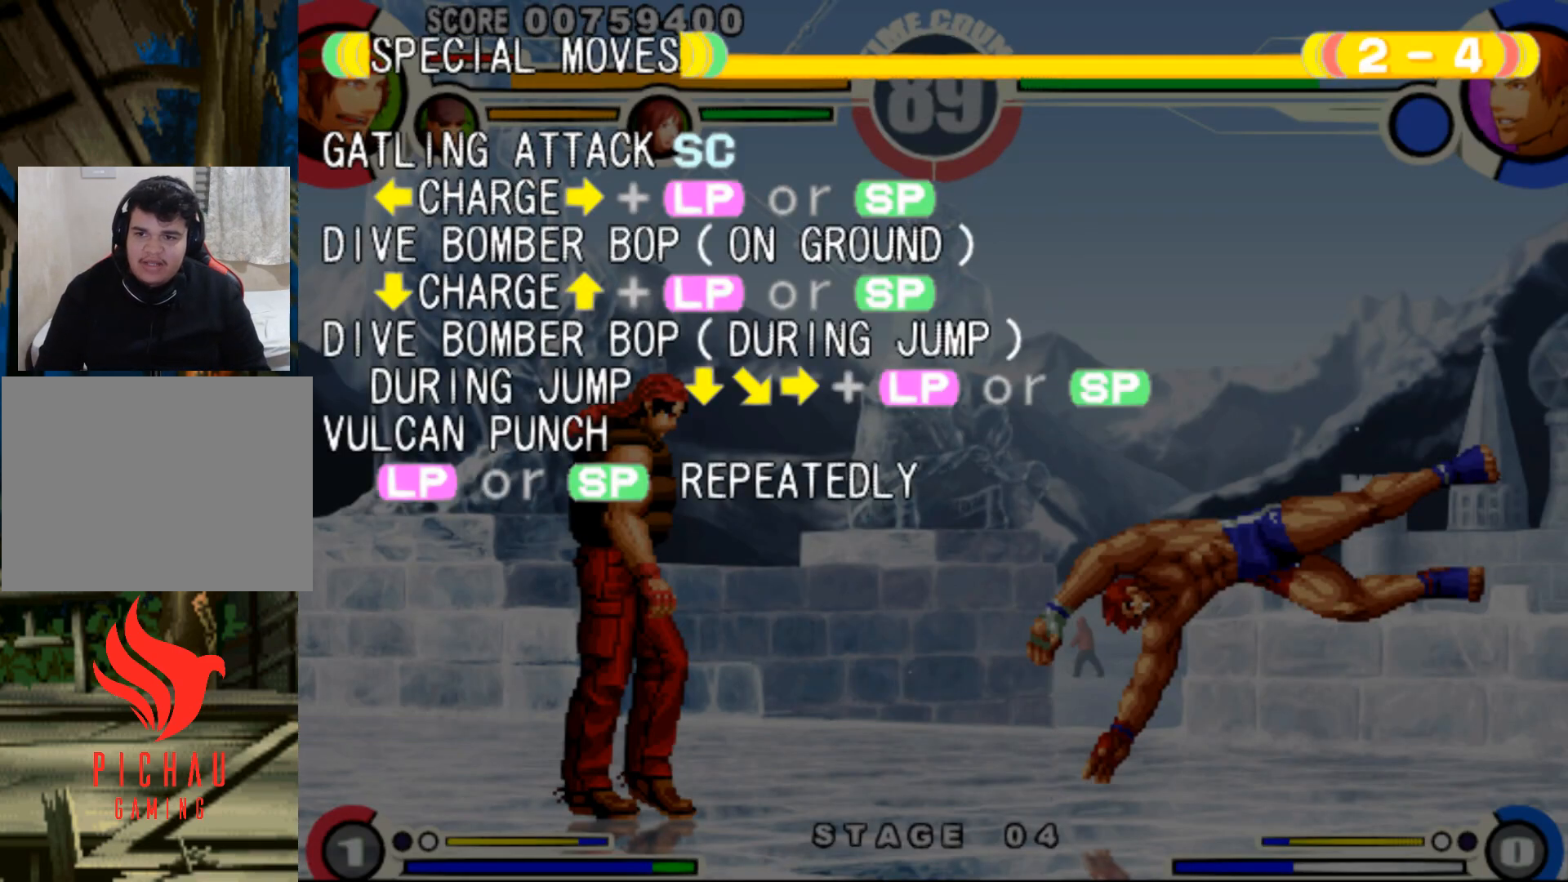
{"buttons": [], "events": []}
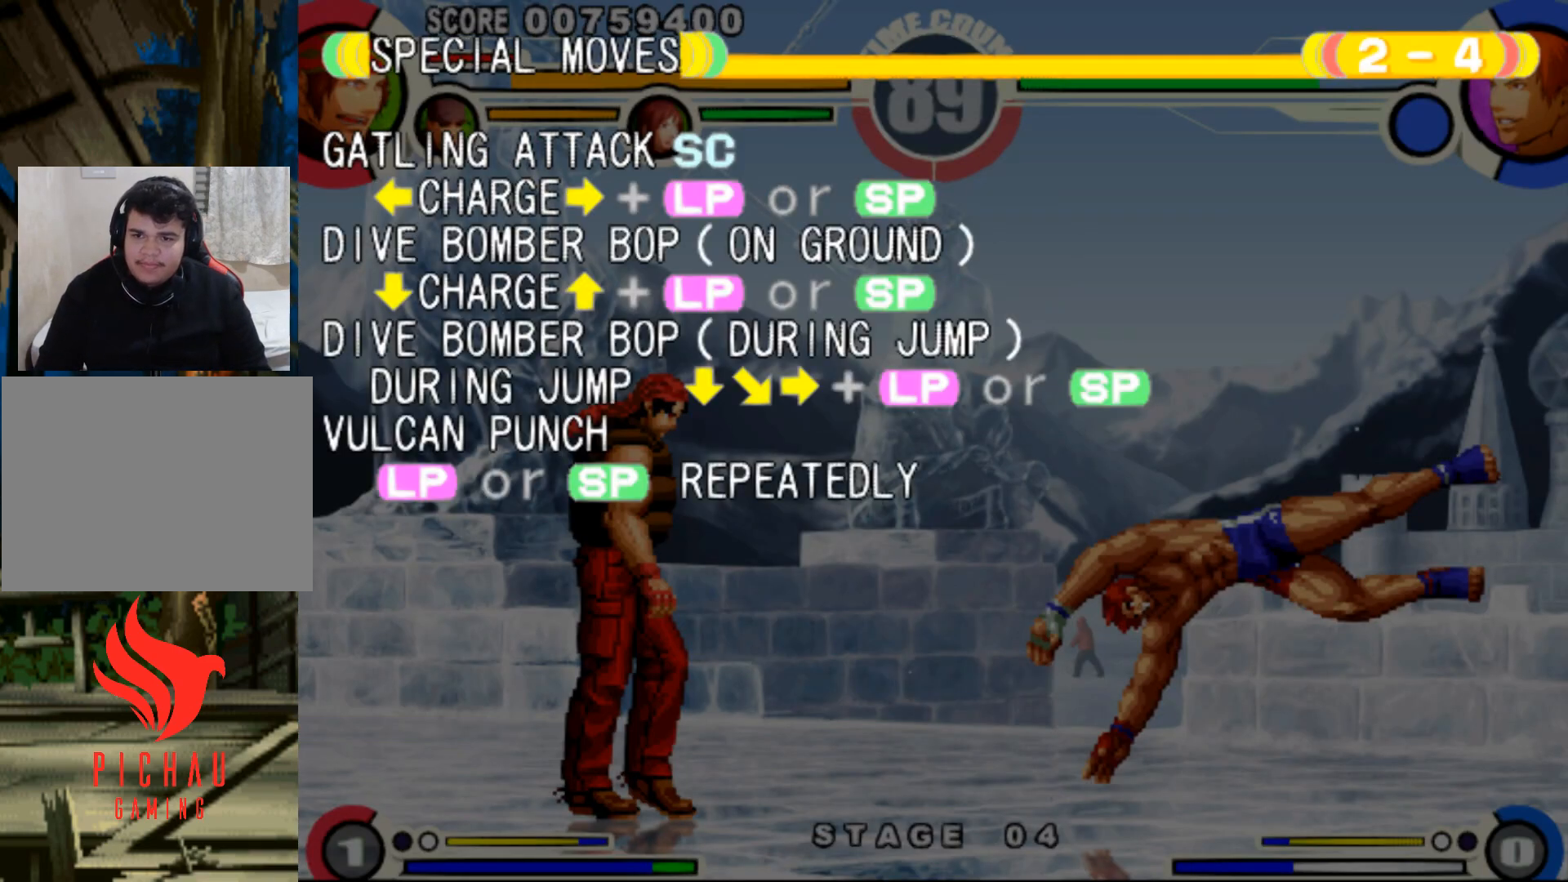
{"buttons": [], "events": []}
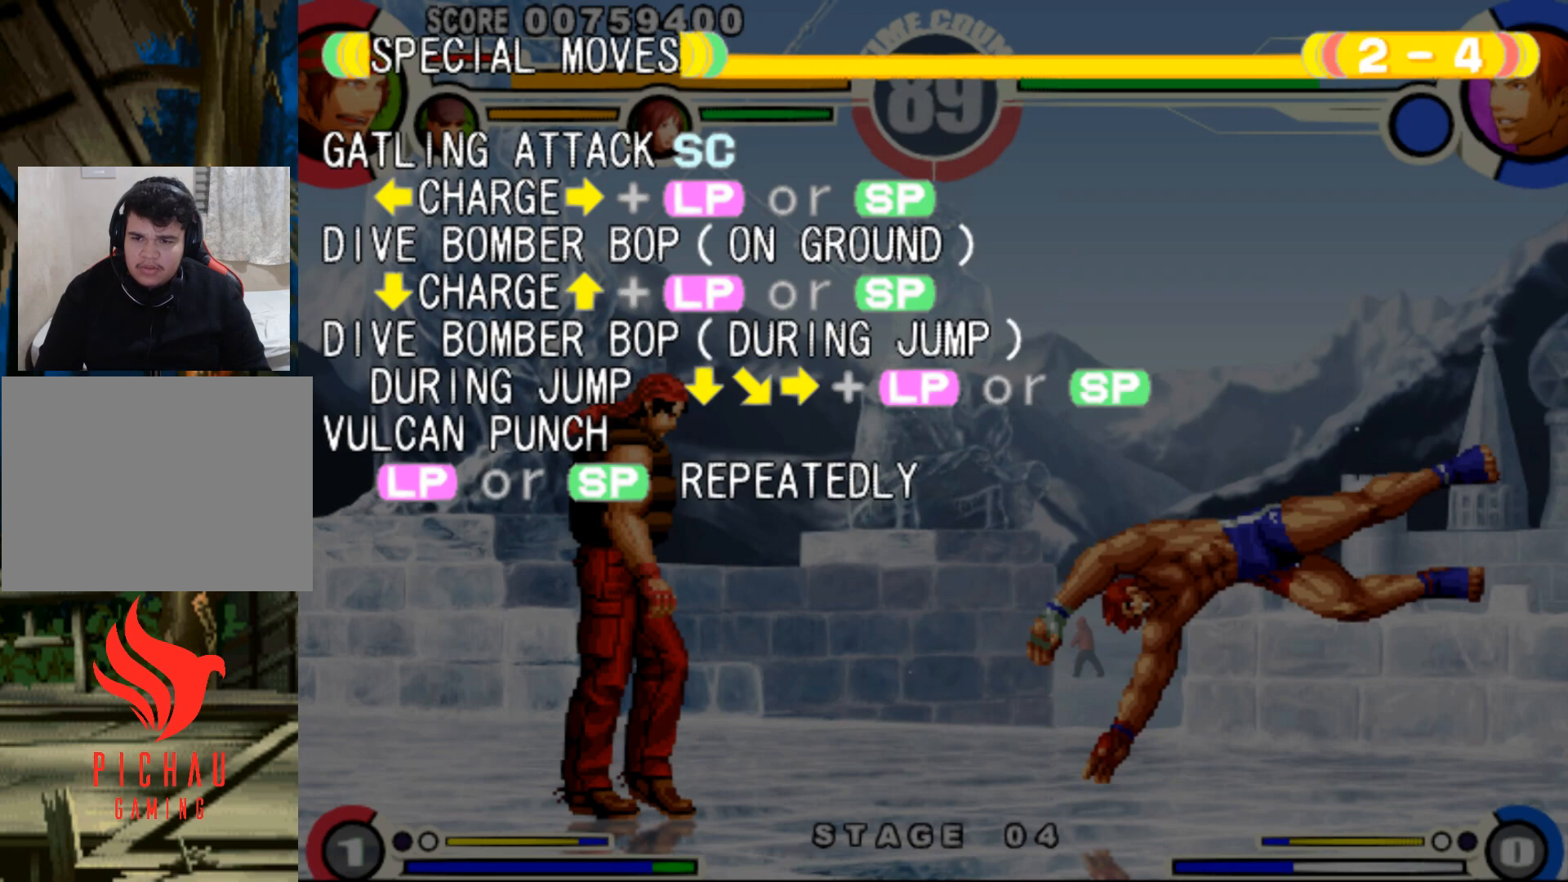
{"buttons": [], "events": []}
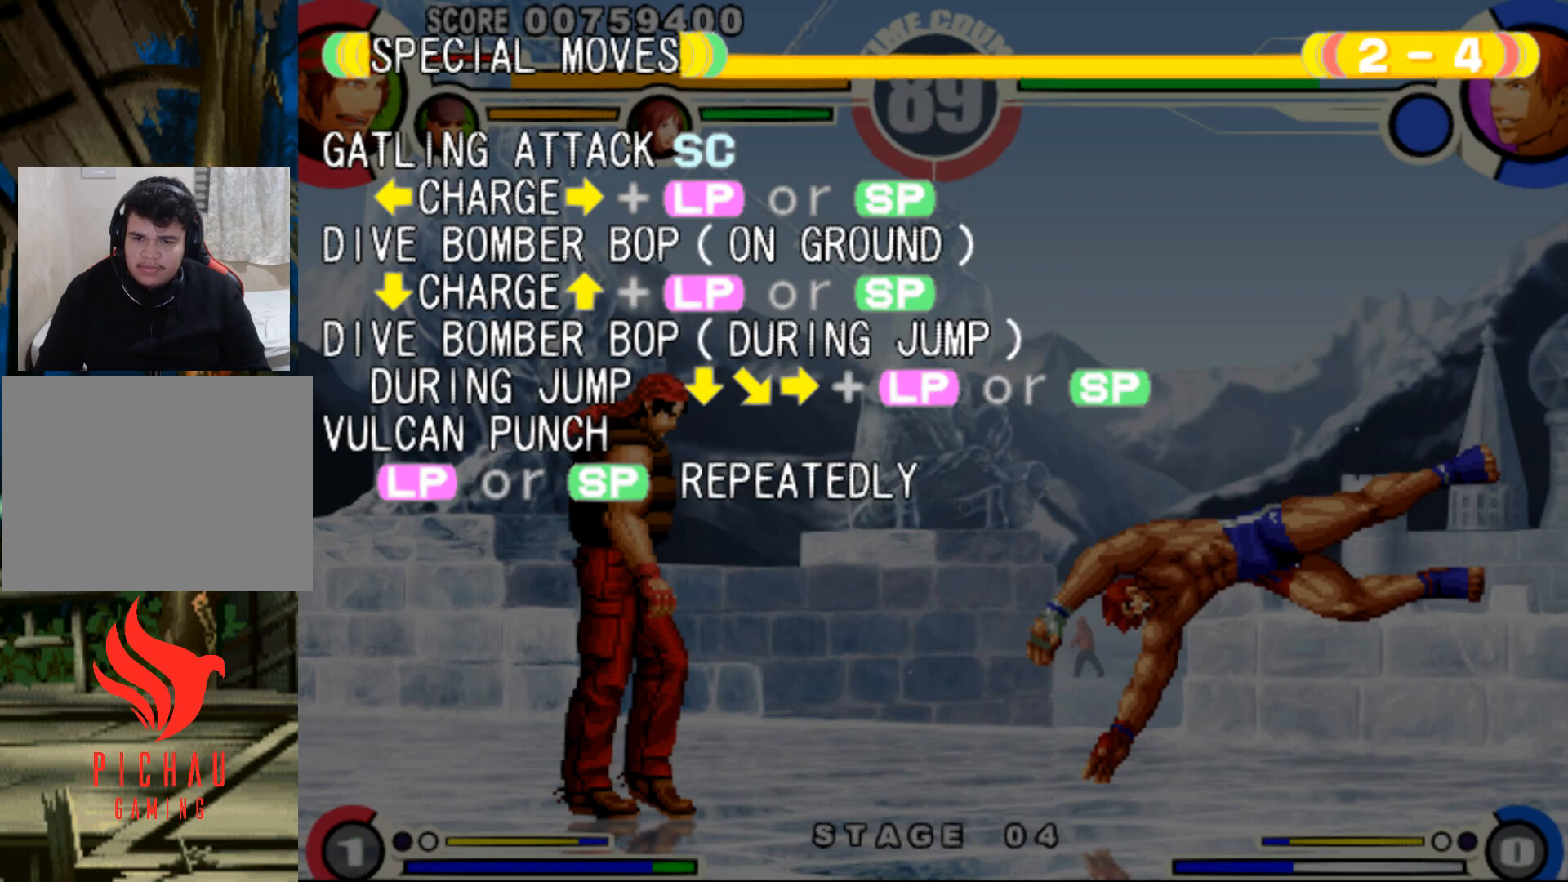
{"buttons": [], "events": []}
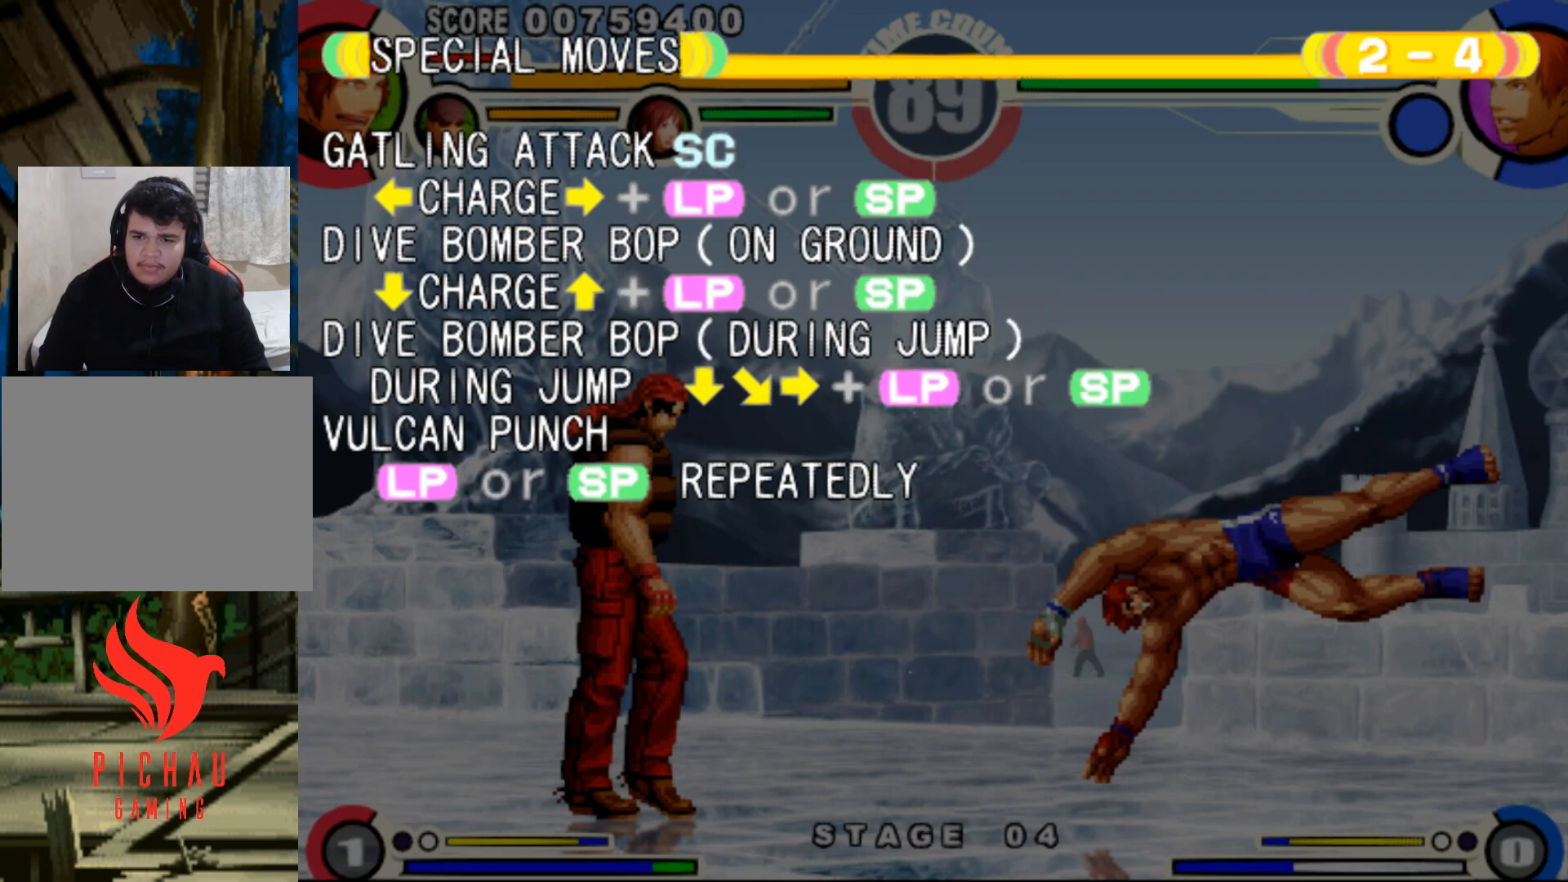
{"buttons": [], "events": []}
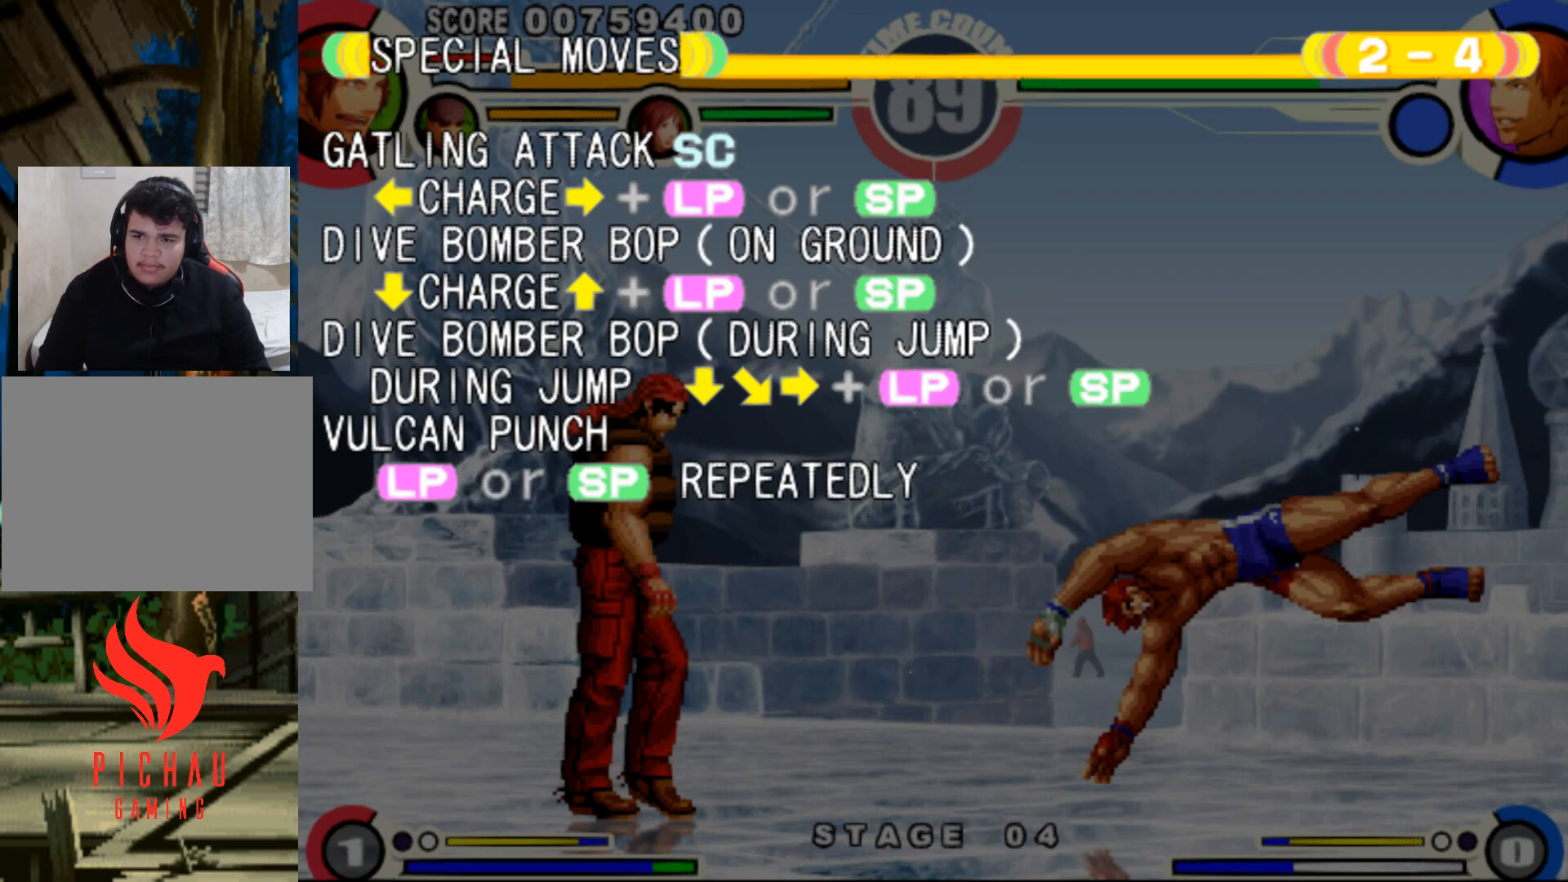
{"buttons": [], "events": []}
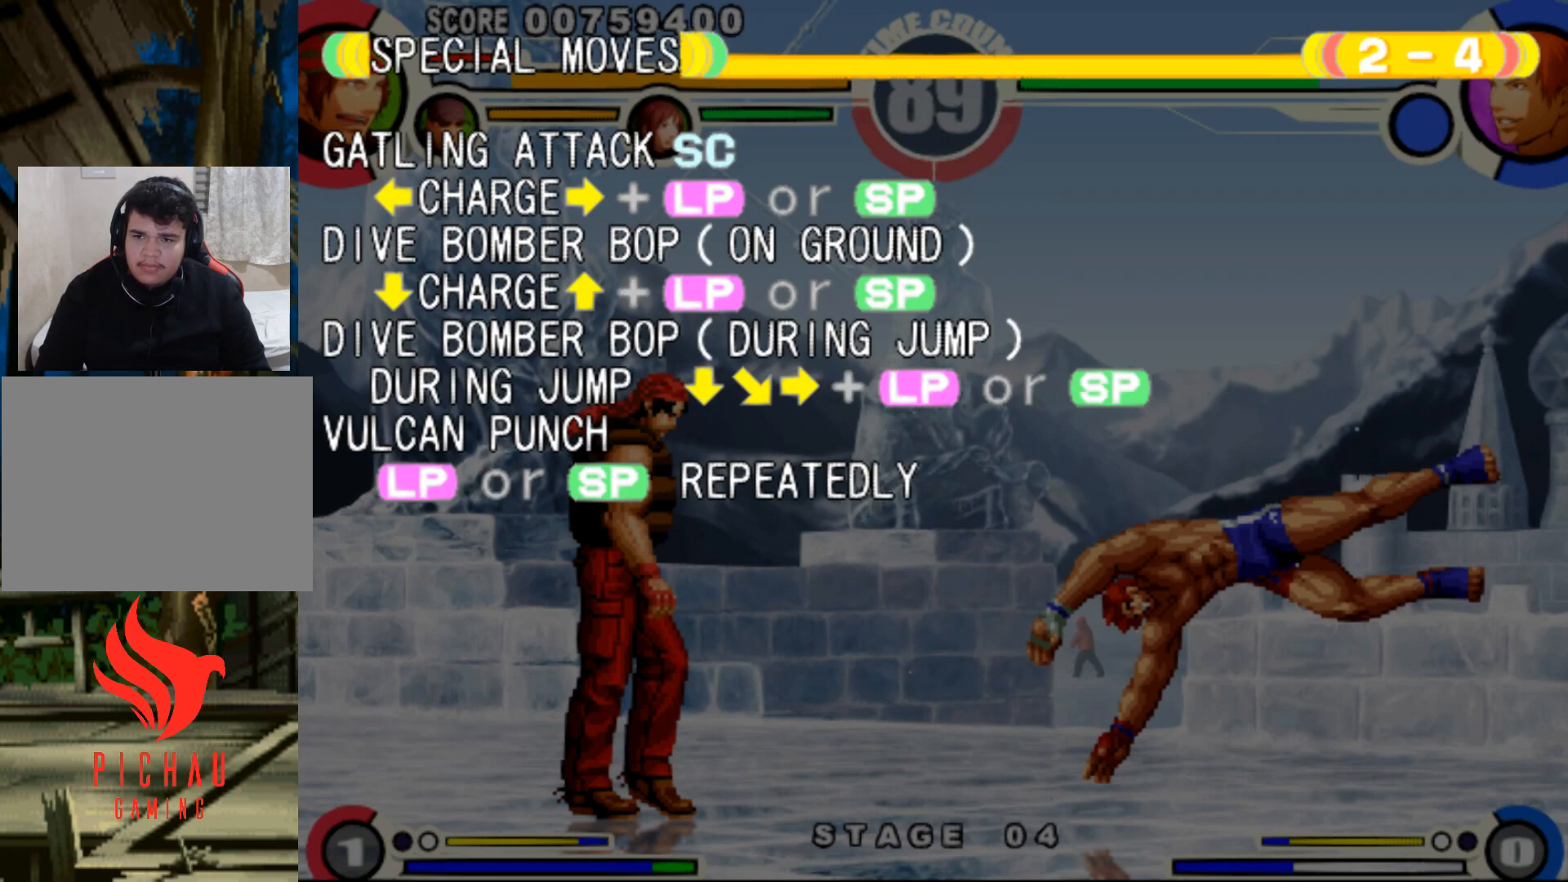
{"buttons": [], "events": []}
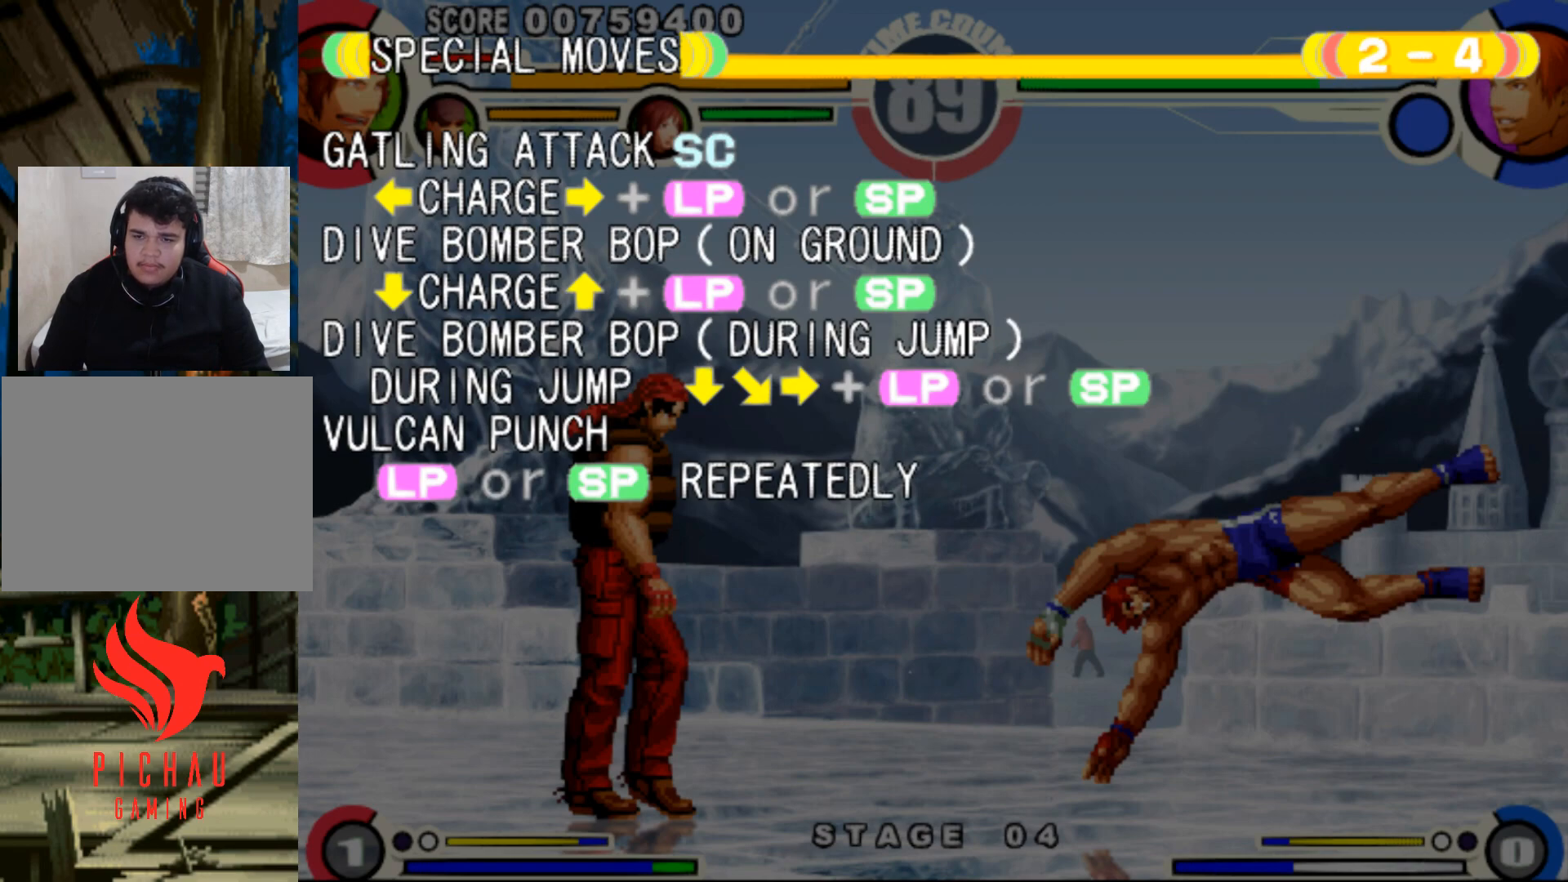
{"buttons": [], "events": []}
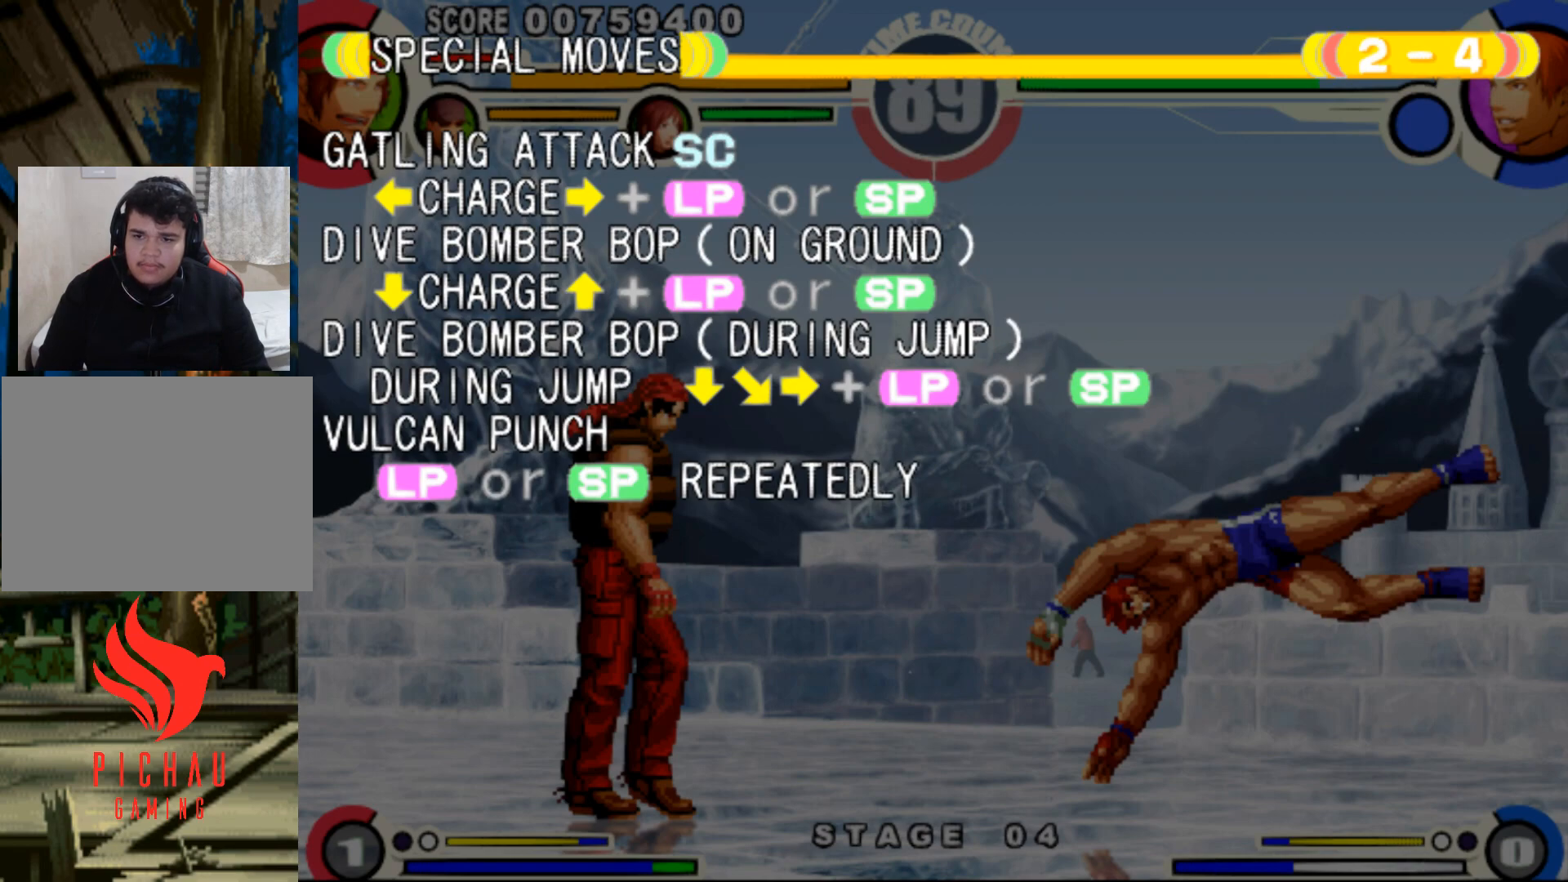
{"buttons": [], "events": []}